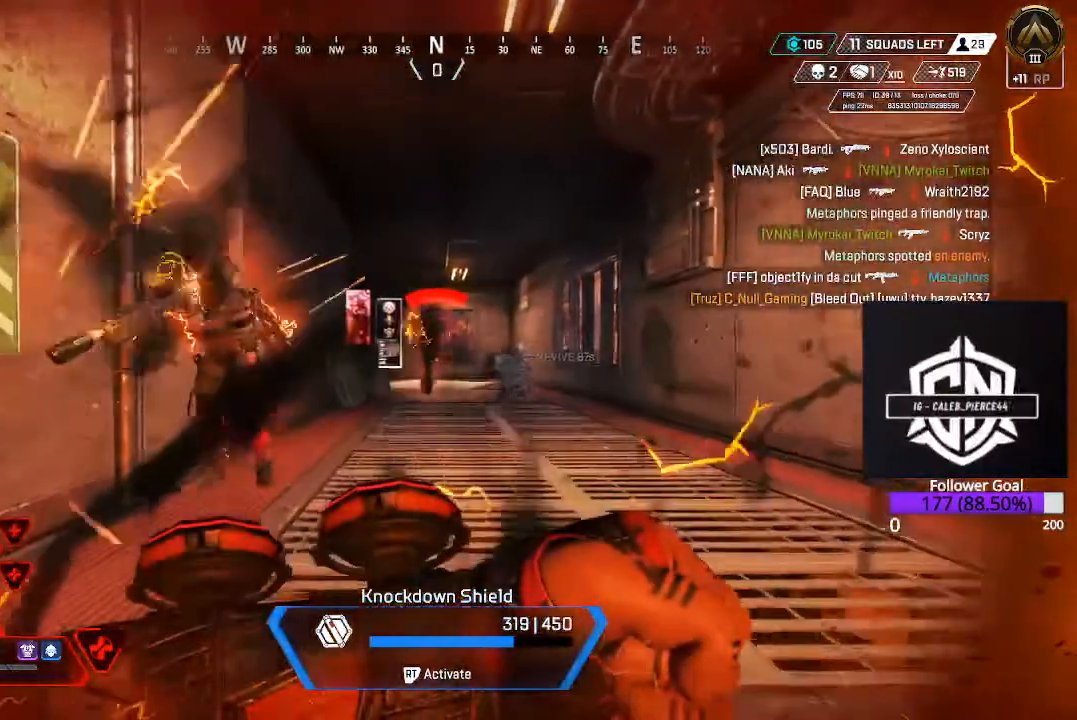
Gameplay with a controller (Xbox layout); each line is a JSON object with the inputs held at the frame after it. "events" lists button and stick changes between this image and that frame as [ms after this image, input, new state], when the widget could be followed in between.
{"buttons": [], "left_stick": "down-right", "right_stick": "center", "events": []}
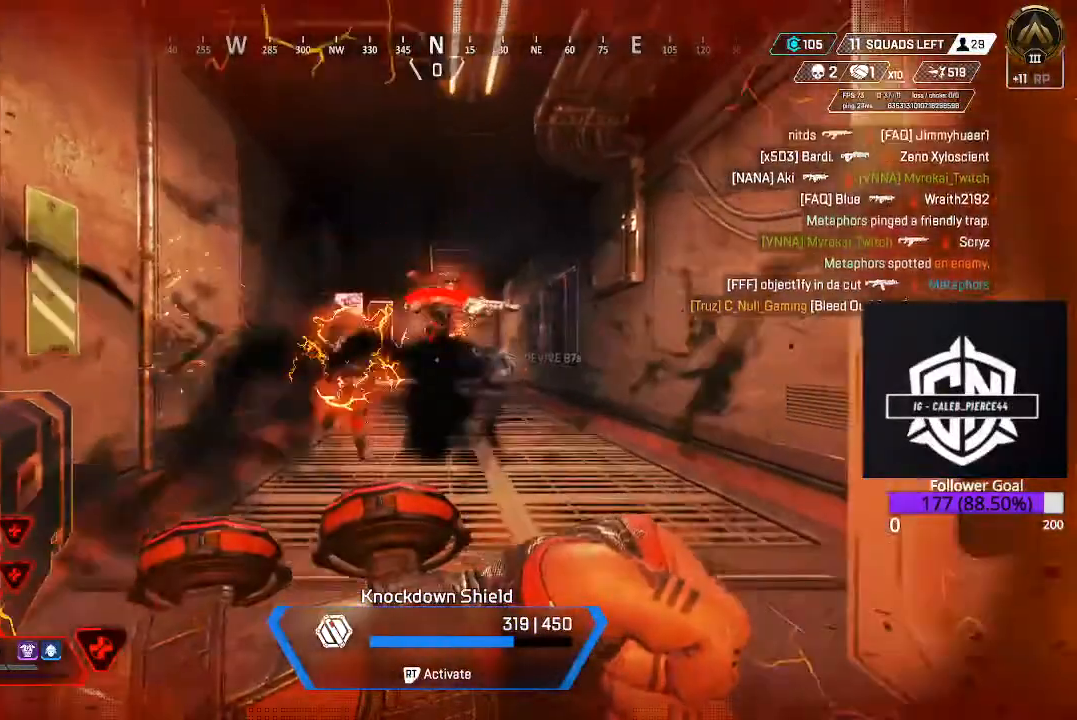
{"buttons": ["X"], "left_stick": "down-right", "right_stick": "center", "events": [[467, "X", "down"]]}
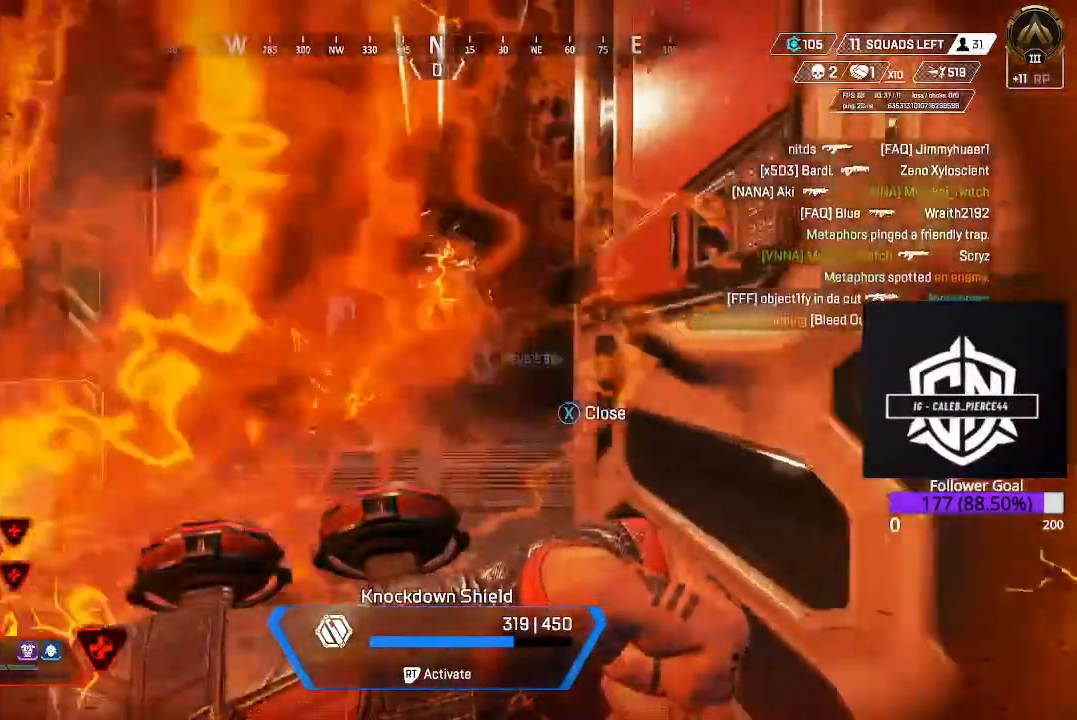
{"buttons": [], "left_stick": "down", "right_stick": "center", "events": [[100, "X", "up"], [250, "left_stick", "down"]]}
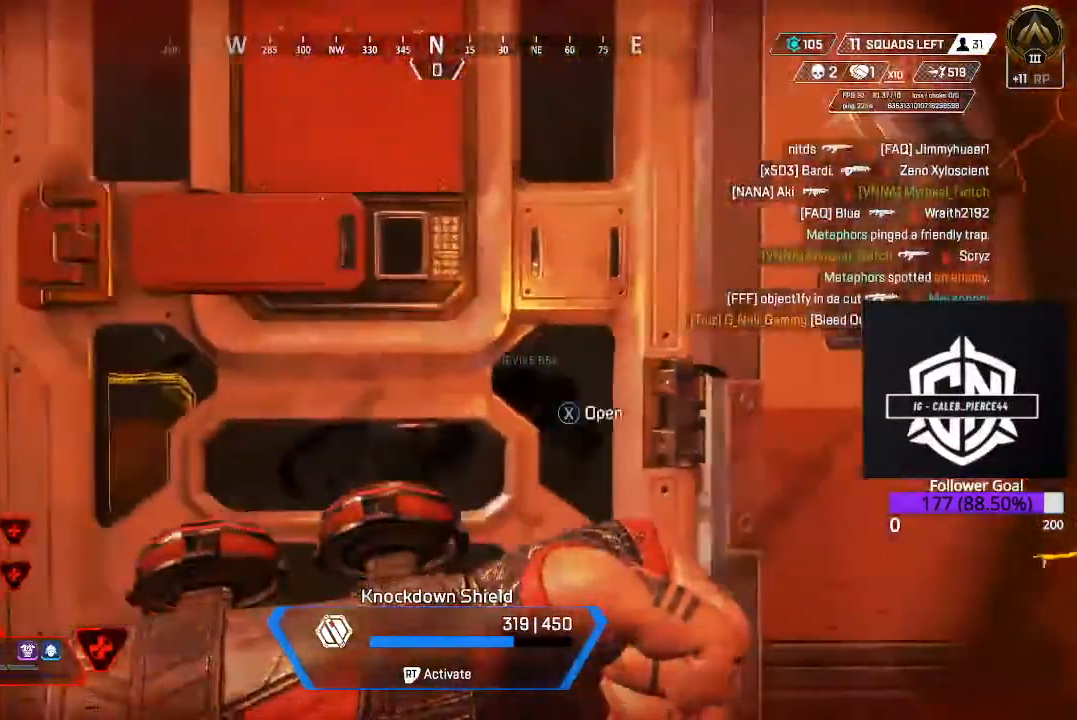
{"buttons": [], "left_stick": "up-left", "right_stick": "center", "events": [[200, "left_stick", "left"], [250, "left_stick", "up-left"]]}
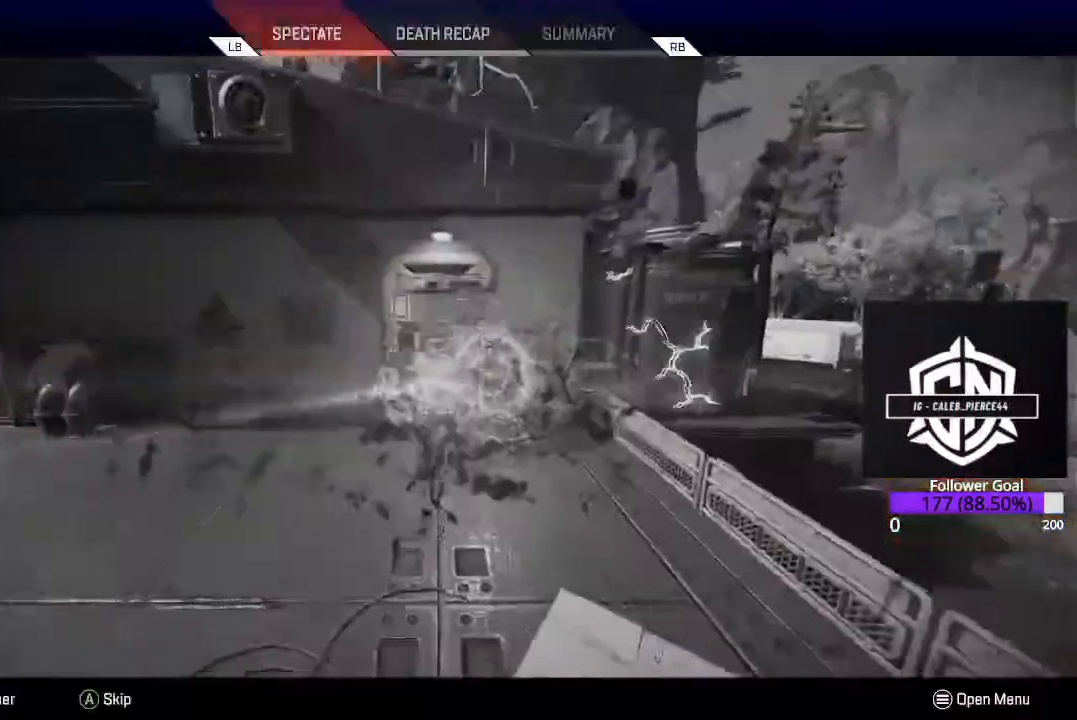
{"buttons": [], "left_stick": "center", "right_stick": "center", "events": [[183, "left_stick", "up"], [500, "left_stick", "center"]]}